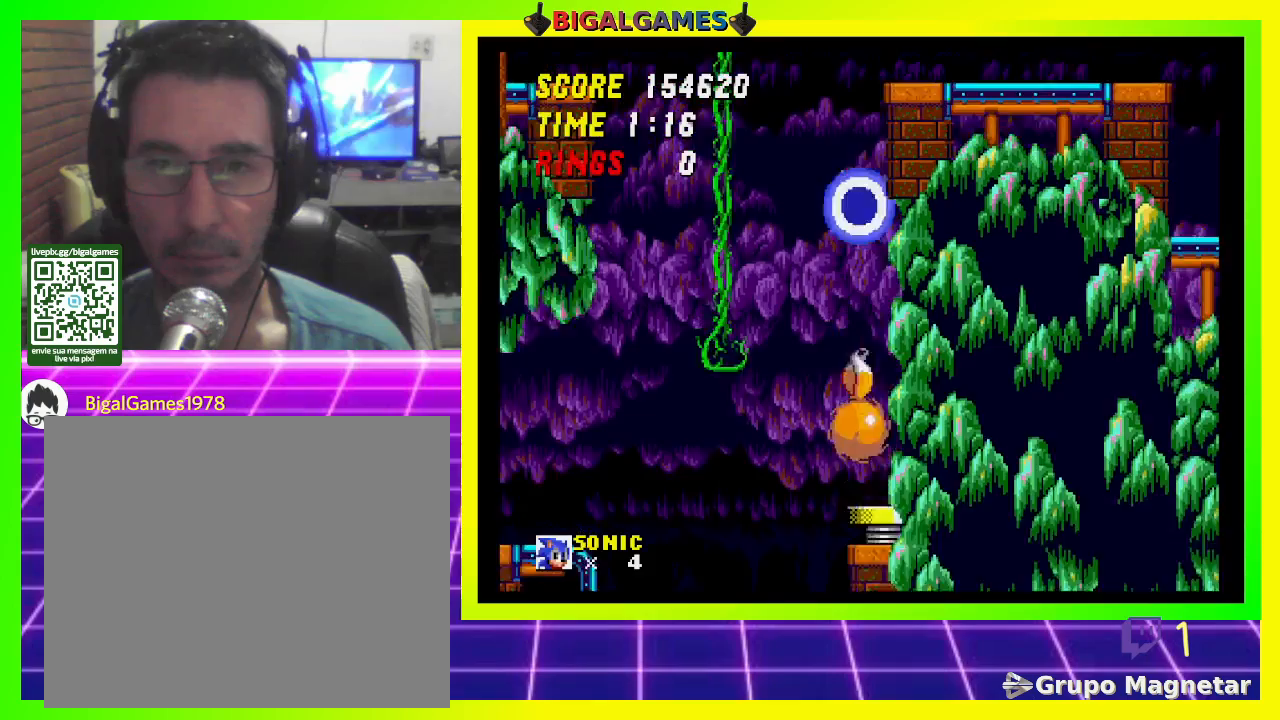
Gameplay with a controller (PlayStation layout); each line is a JSON object with the inputs held at the frame after it. "events" lists button and stick changes between this image and that frame as [ms after this image, input, new state], when the widget could be followed in between.
{"buttons": [], "left_stick": "center", "right_stick": "center", "events": [[200, "DPAD_LEFT", "down"], [367, "DPAD_LEFT", "up"]]}
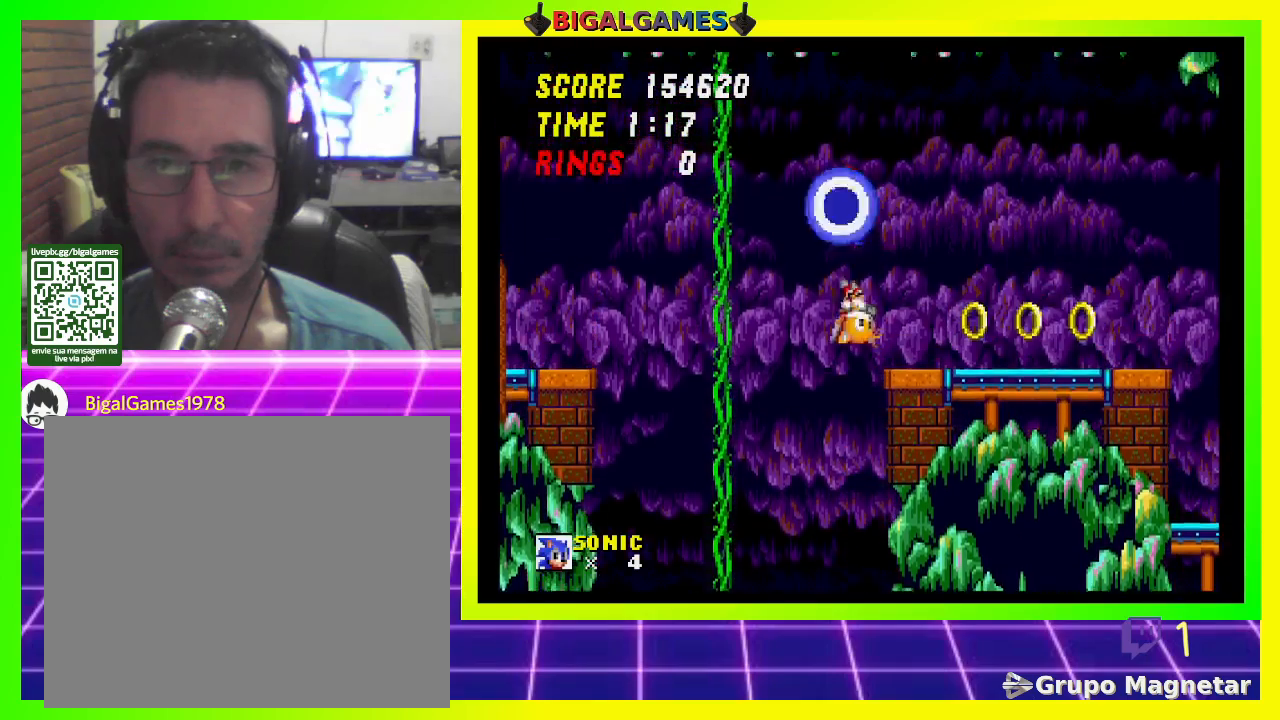
{"buttons": [], "left_stick": "center", "right_stick": "center", "events": [[133, "DPAD_LEFT", "down"], [400, "DPAD_LEFT", "up"]]}
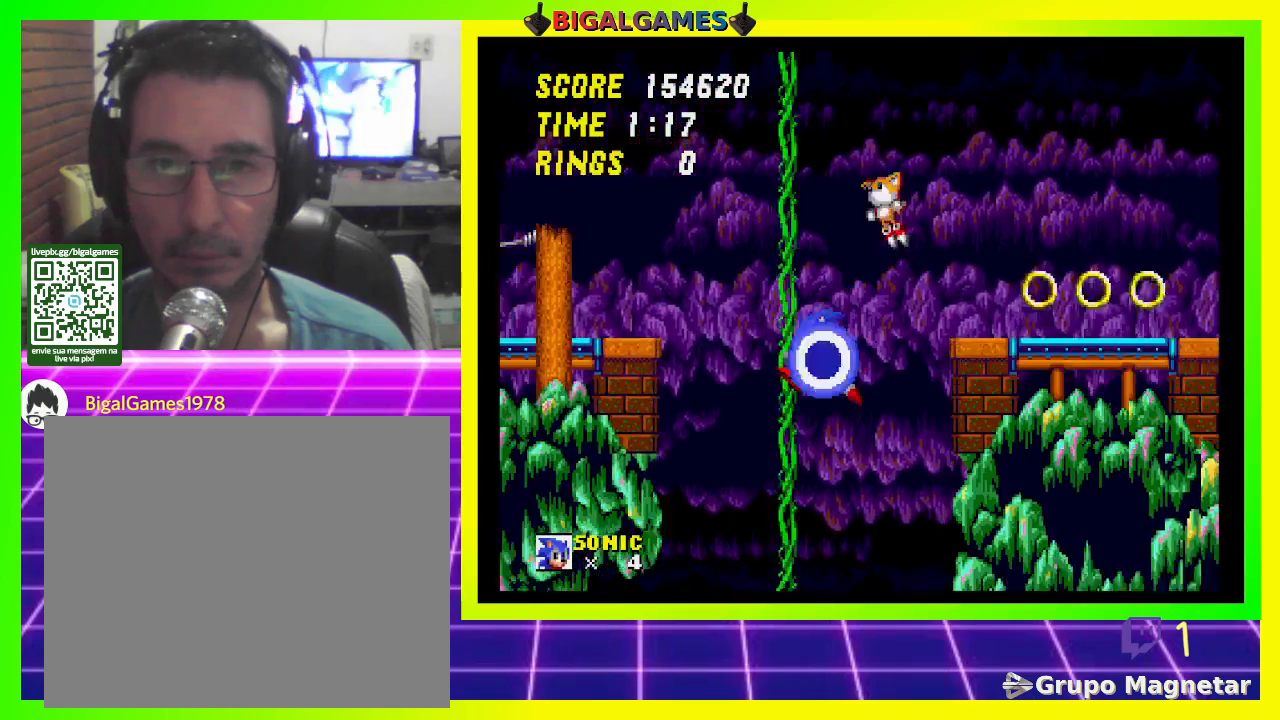
{"buttons": [], "left_stick": "center", "right_stick": "center", "events": [[33, "DPAD_RIGHT", "down"], [333, "DPAD_RIGHT", "up"]]}
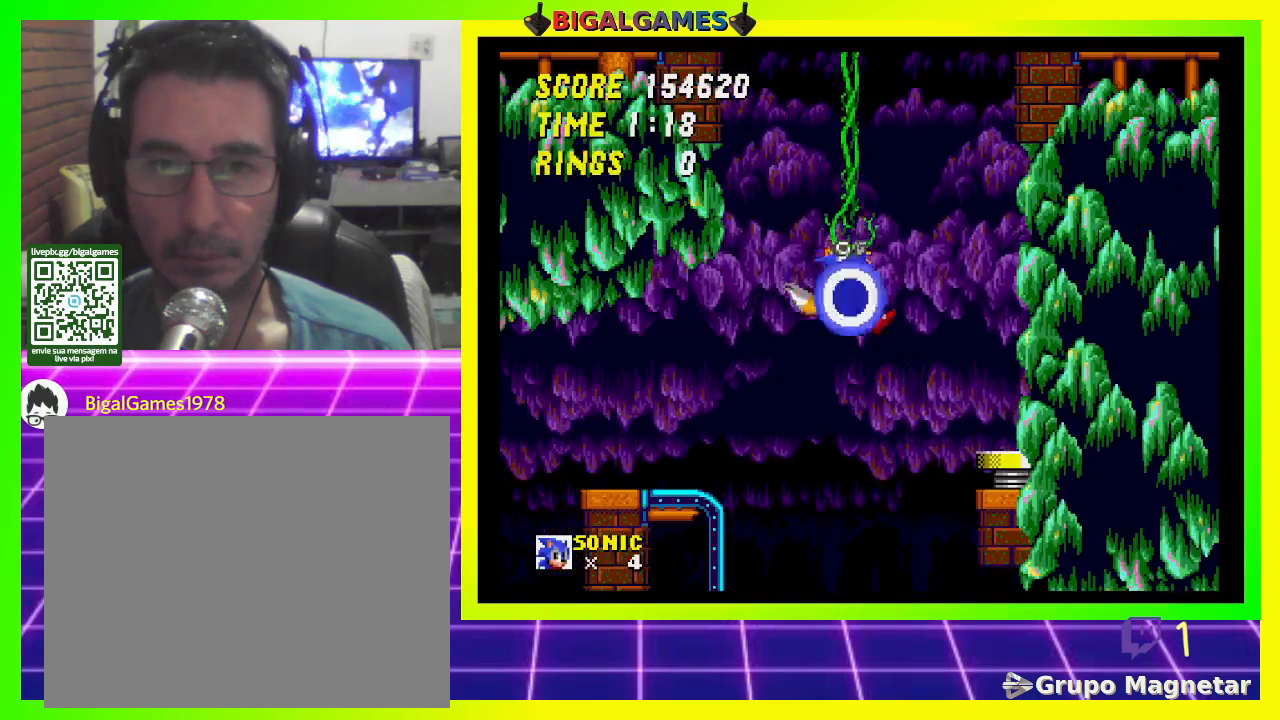
{"buttons": [], "left_stick": "center", "right_stick": "center", "events": []}
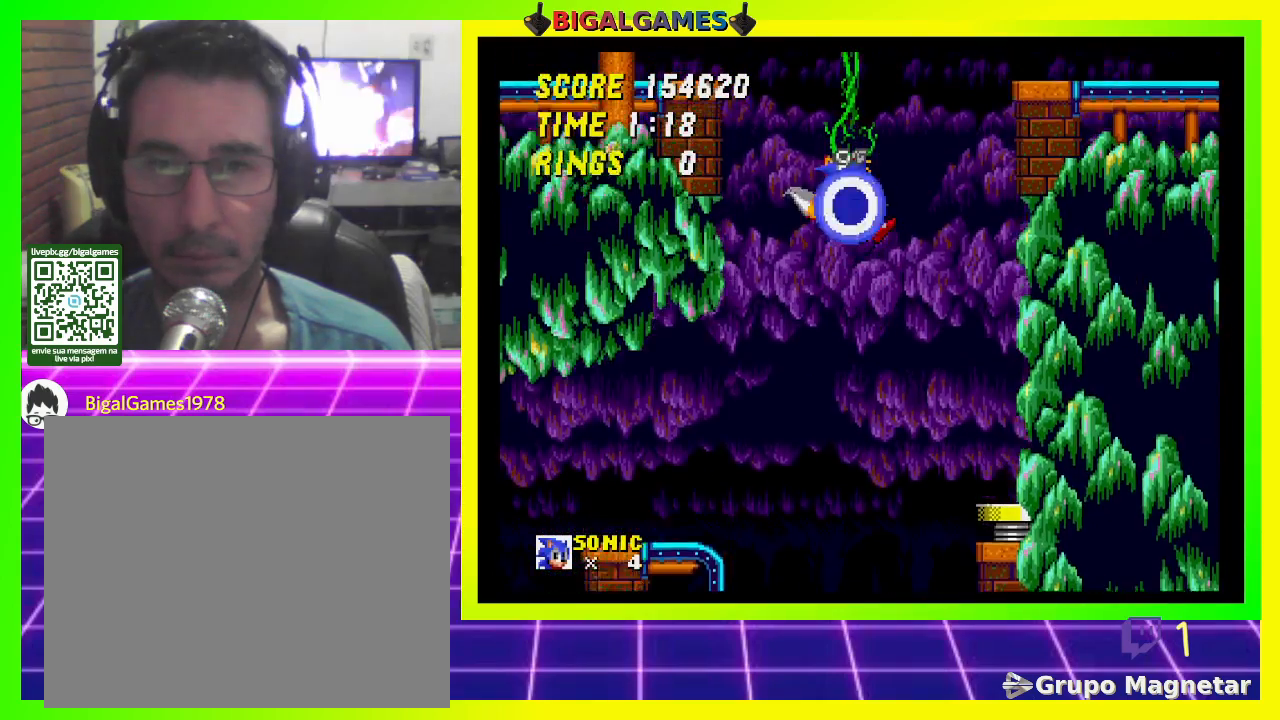
{"buttons": [], "left_stick": "center", "right_stick": "center", "events": []}
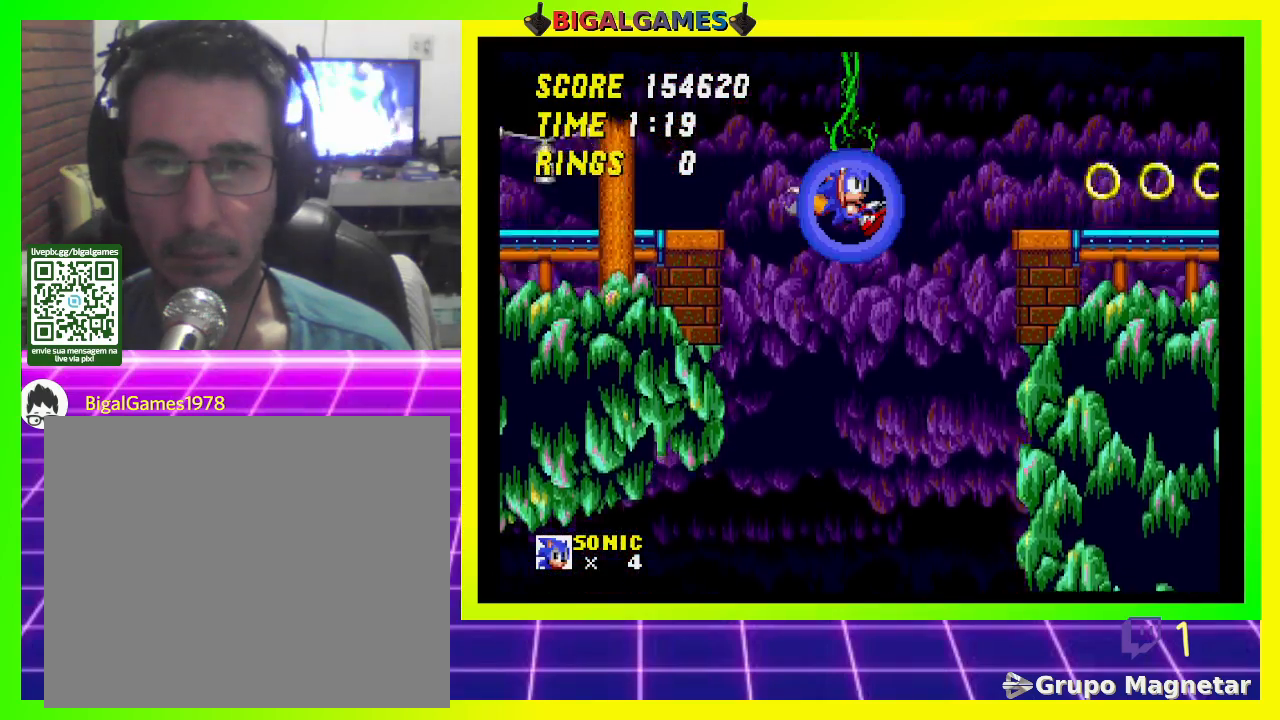
{"buttons": ["DPAD_RIGHT"], "left_stick": "center", "right_stick": "center", "events": [[67, "DPAD_RIGHT", "down"], [133, "CROSS", "down"], [267, "CROSS", "up"]]}
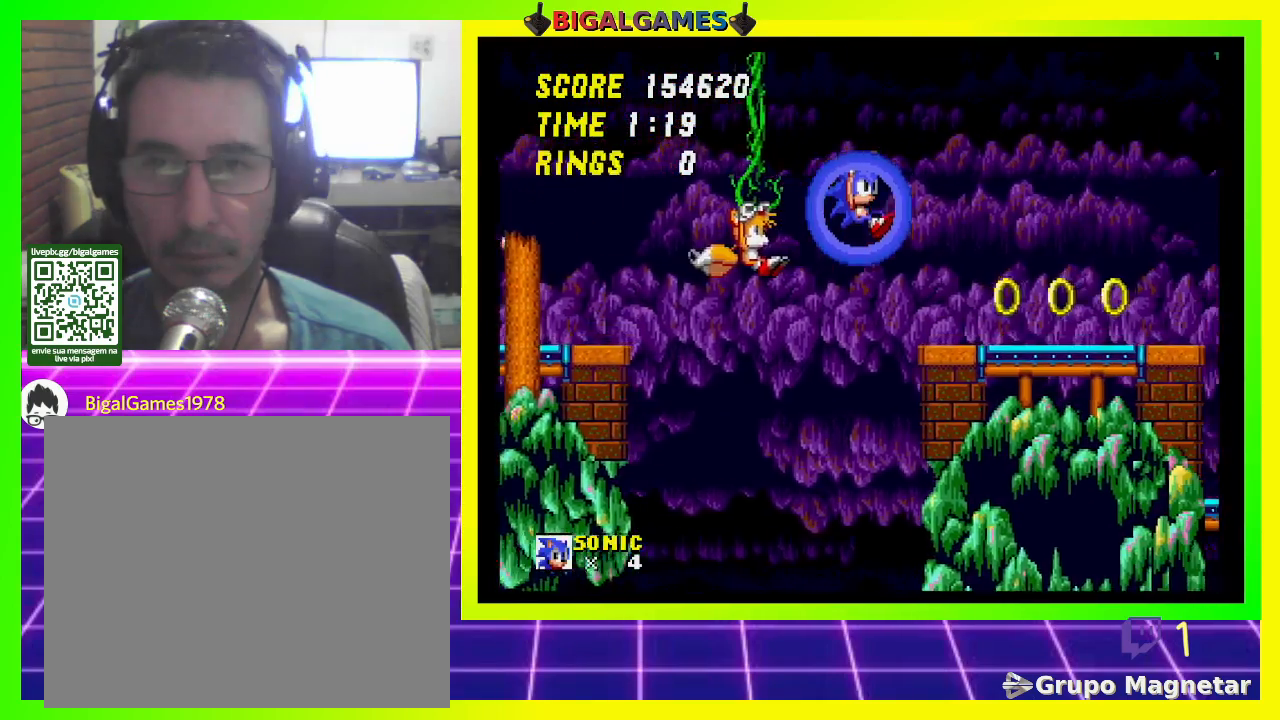
{"buttons": ["DPAD_RIGHT"], "left_stick": "center", "right_stick": "center", "events": [[133, "DPAD_RIGHT", "up"], [267, "DPAD_RIGHT", "down"]]}
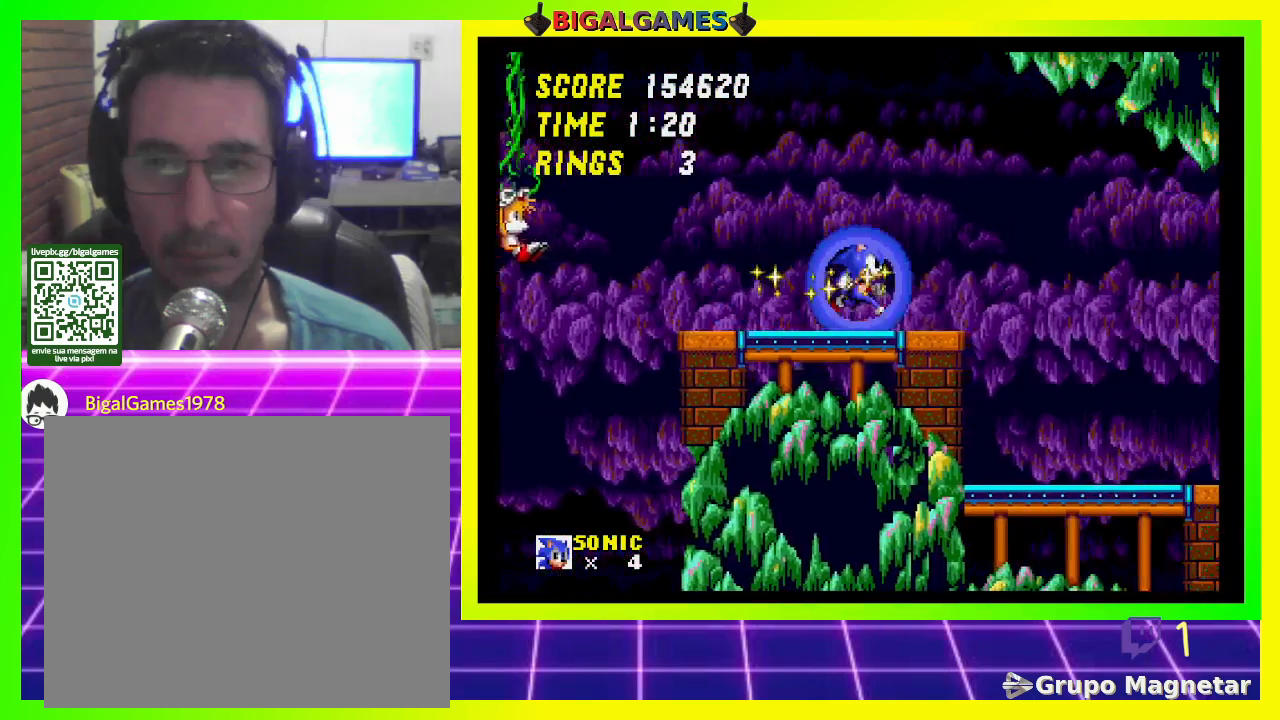
{"buttons": [], "left_stick": "center", "right_stick": "center", "events": [[200, "DPAD_RIGHT", "up"]]}
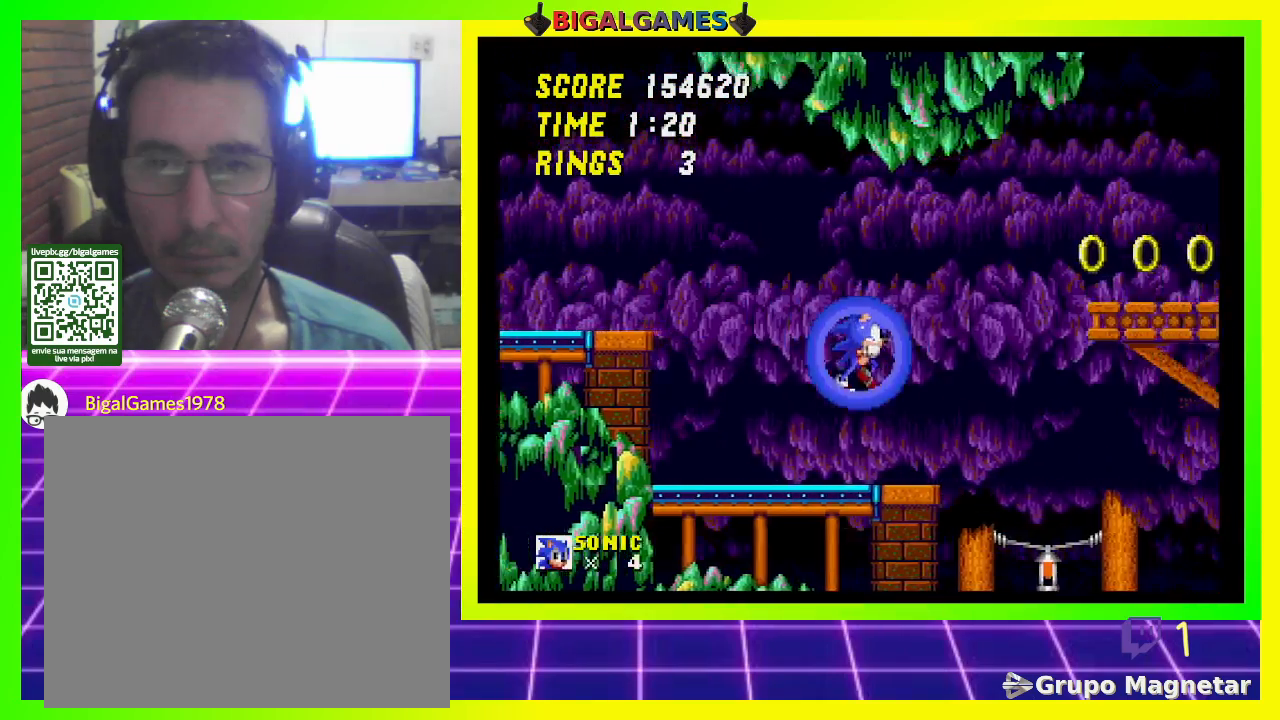
{"buttons": ["DPAD_RIGHT"], "left_stick": "center", "right_stick": "center", "events": [[100, "DPAD_RIGHT", "down"]]}
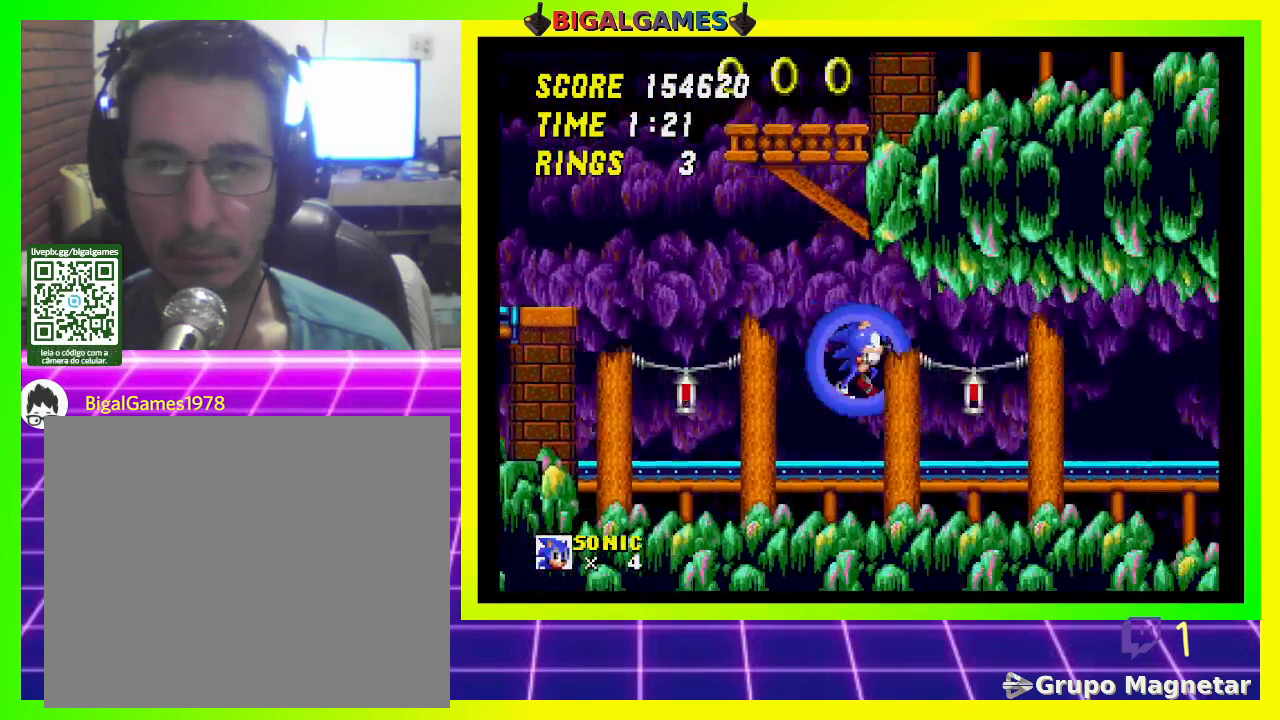
{"buttons": ["DPAD_LEFT"], "left_stick": "center", "right_stick": "center", "events": [[67, "DPAD_RIGHT", "up"], [200, "DPAD_LEFT", "down"]]}
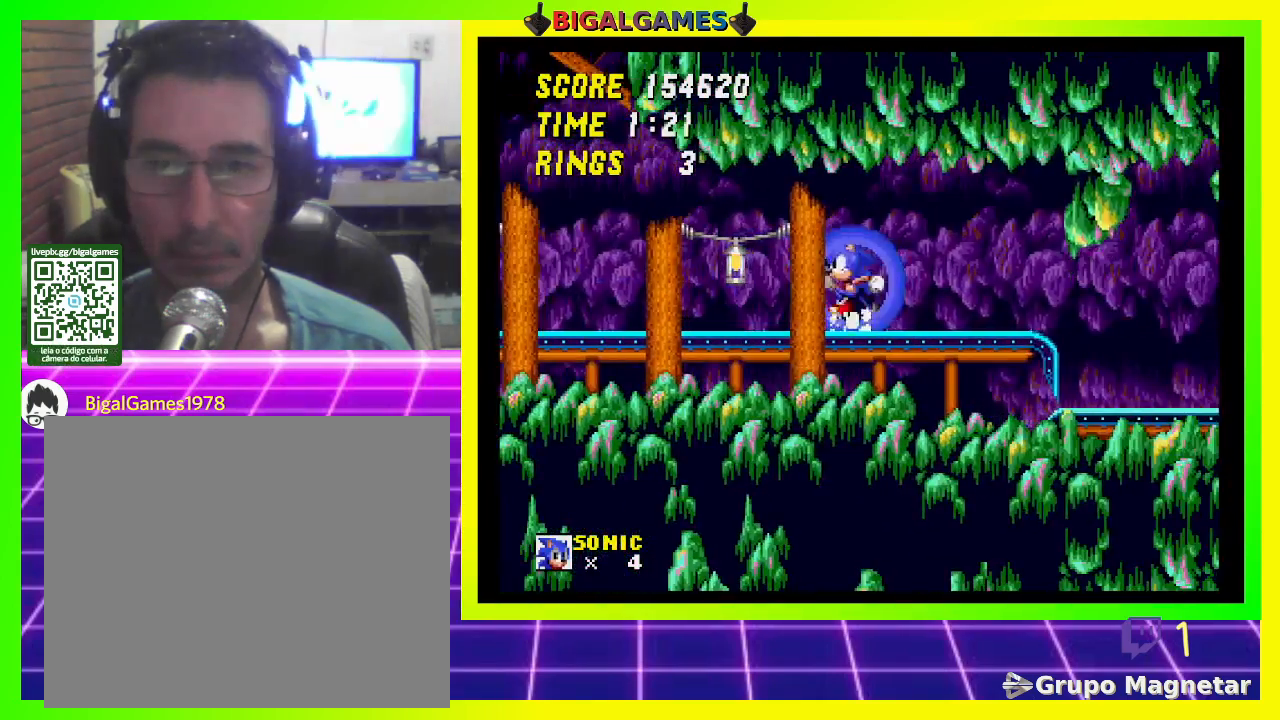
{"buttons": ["DPAD_LEFT"], "left_stick": "center", "right_stick": "center", "events": []}
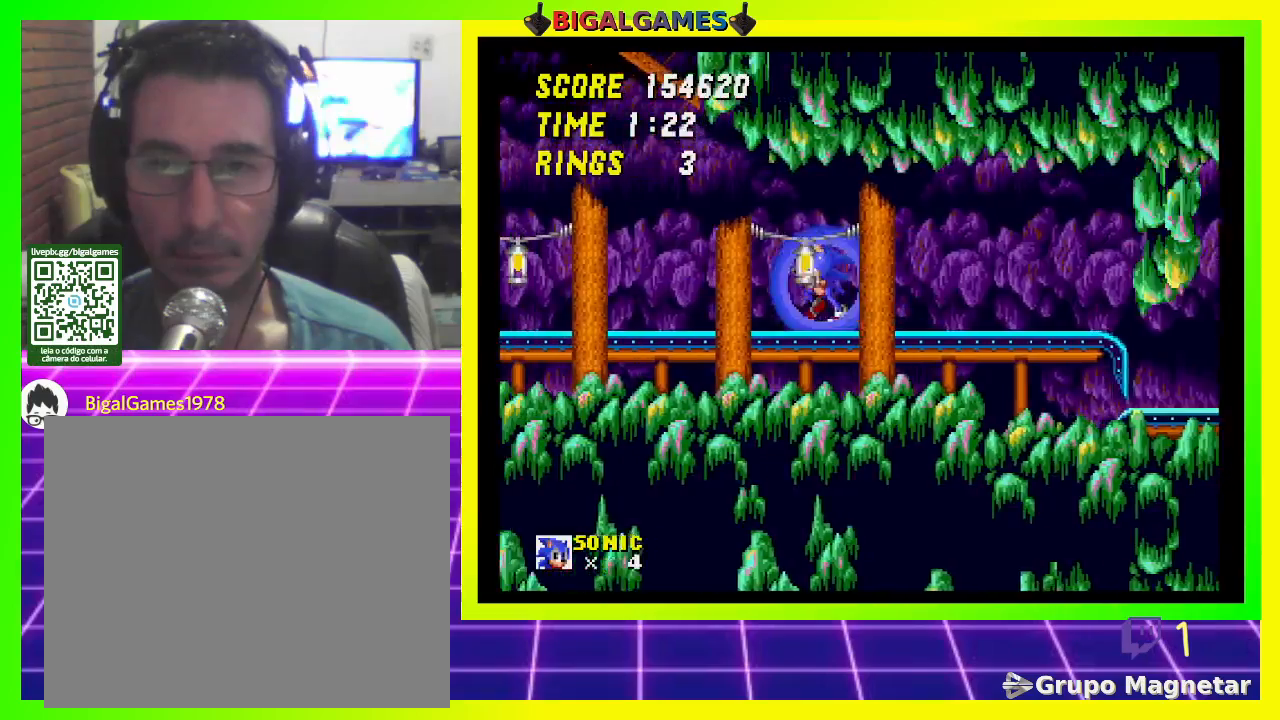
{"buttons": ["CROSS", "DPAD_LEFT"], "left_stick": "center", "right_stick": "center", "events": [[233, "CROSS", "down"]]}
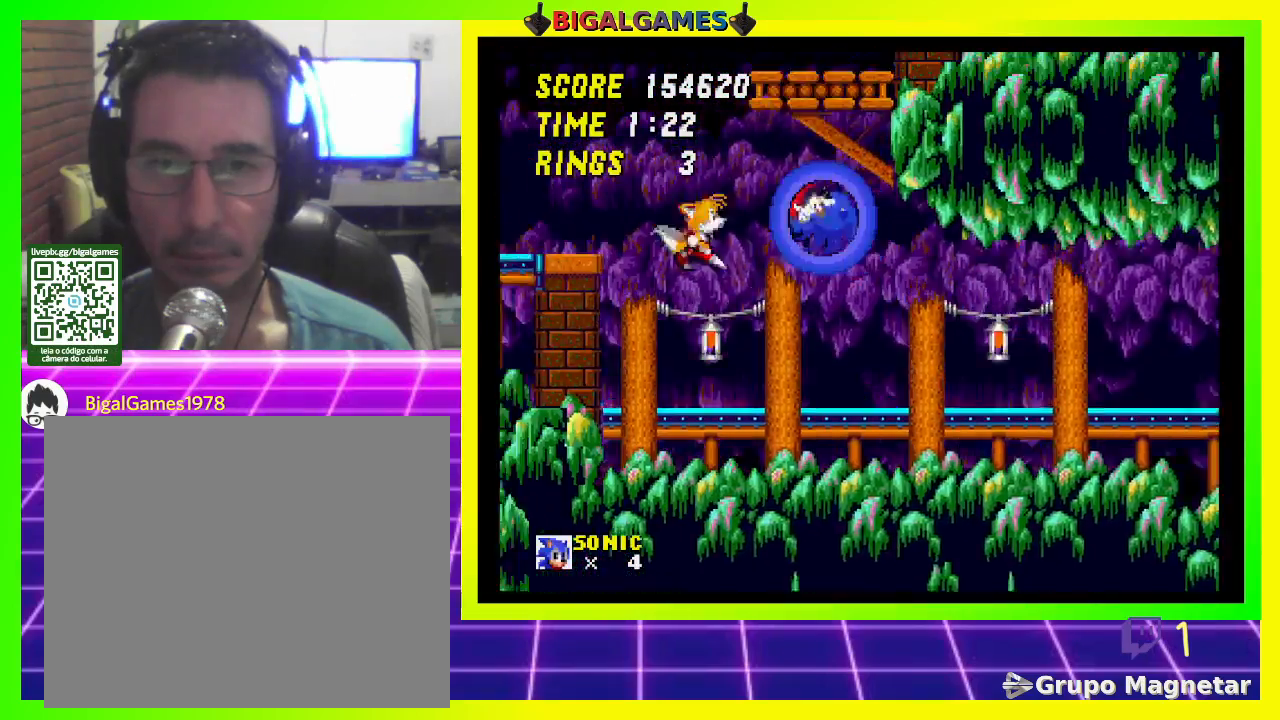
{"buttons": ["DPAD_RIGHT"], "left_stick": "center", "right_stick": "center", "events": [[167, "CROSS", "up"], [267, "DPAD_LEFT", "up"], [467, "DPAD_RIGHT", "down"]]}
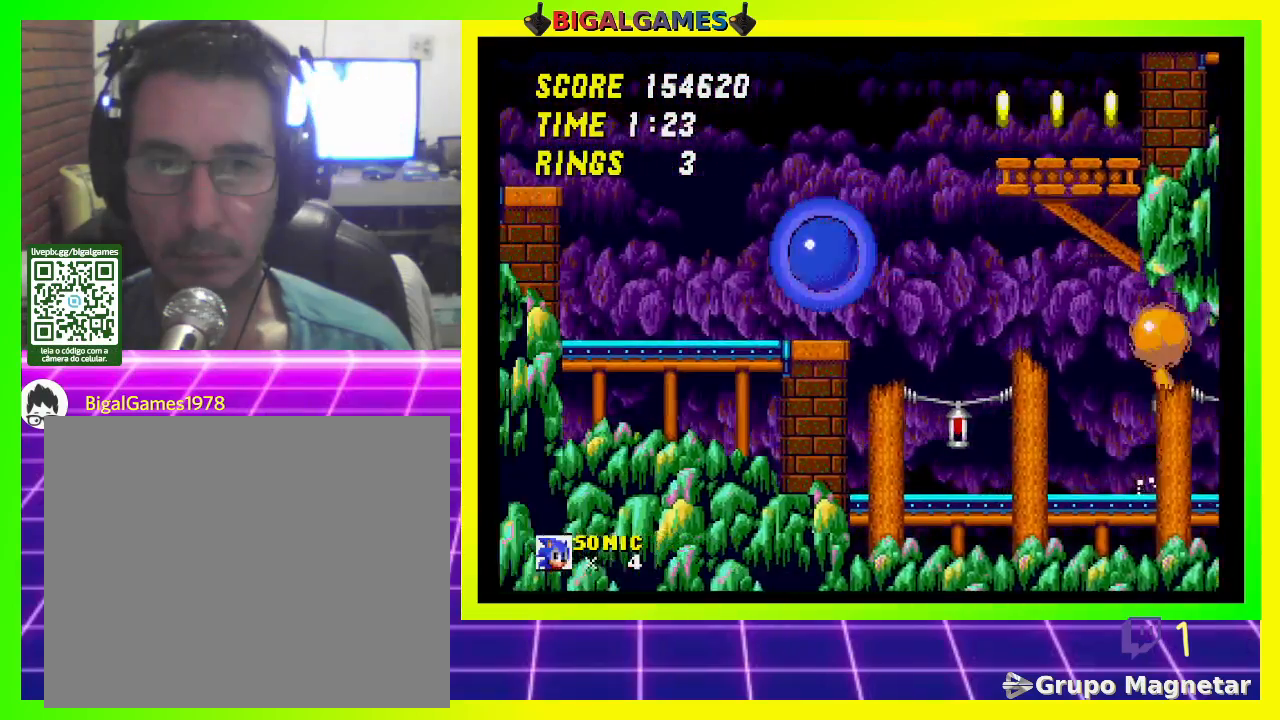
{"buttons": ["DPAD_RIGHT"], "left_stick": "center", "right_stick": "center", "events": []}
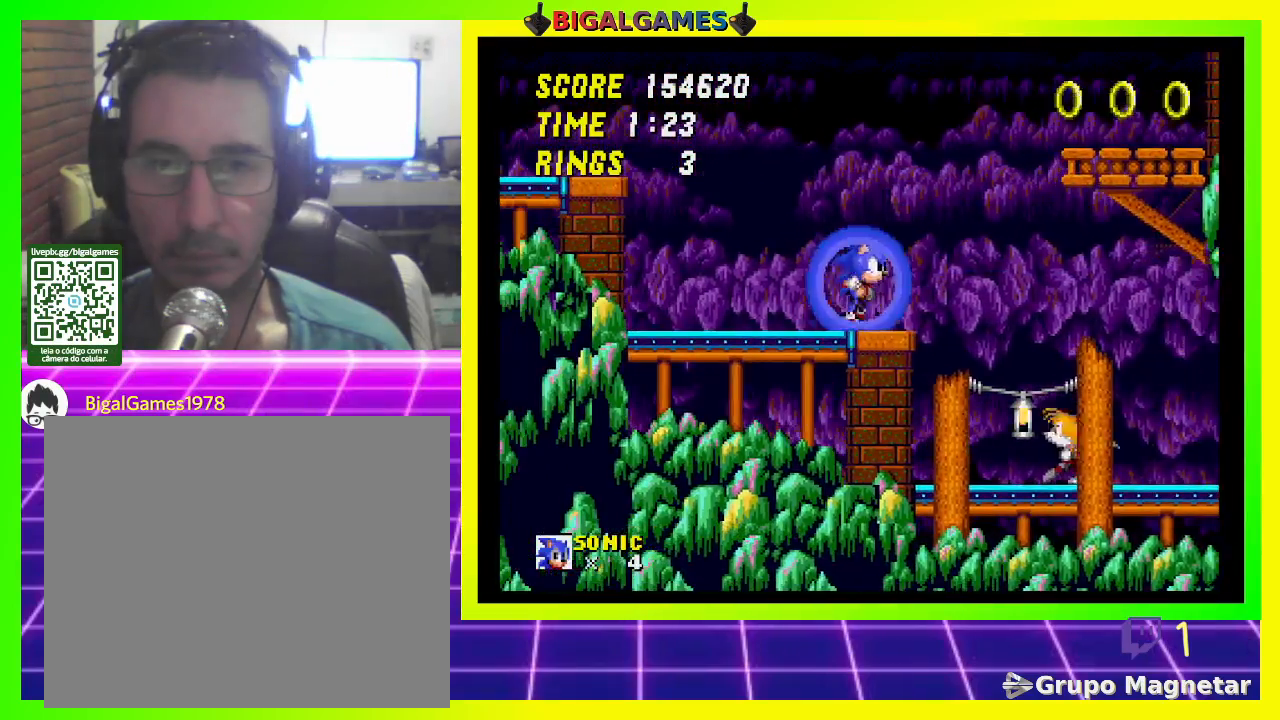
{"buttons": ["DPAD_RIGHT"], "left_stick": "center", "right_stick": "center", "events": [[233, "CROSS", "down"], [400, "CROSS", "up"]]}
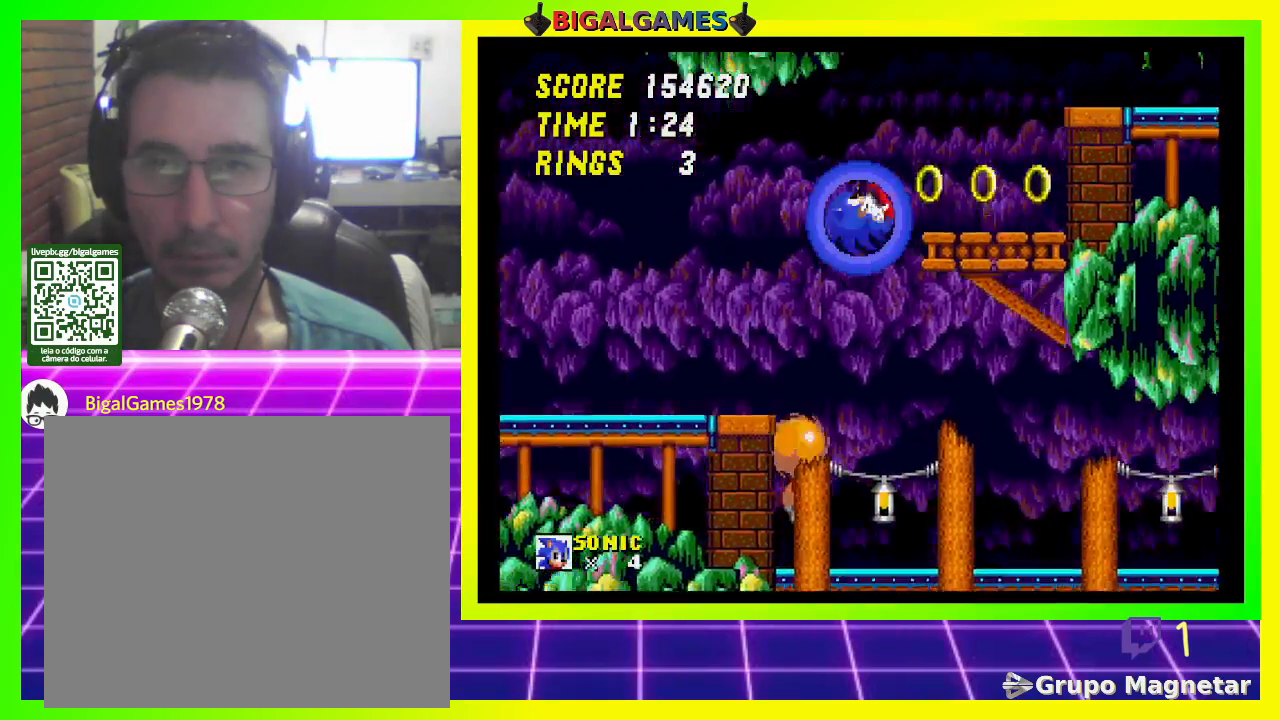
{"buttons": ["DPAD_RIGHT"], "left_stick": "center", "right_stick": "center", "events": []}
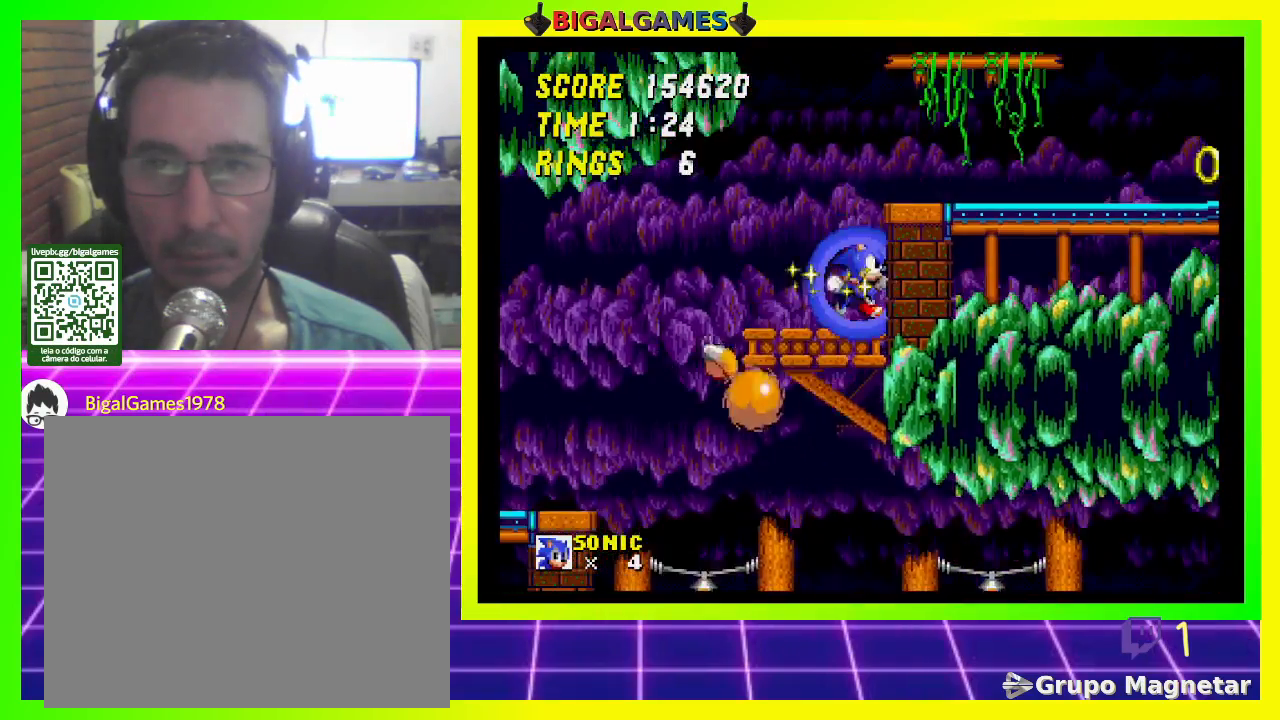
{"buttons": ["DPAD_RIGHT"], "left_stick": "center", "right_stick": "center", "events": [[67, "CROSS", "down"], [200, "CROSS", "up"]]}
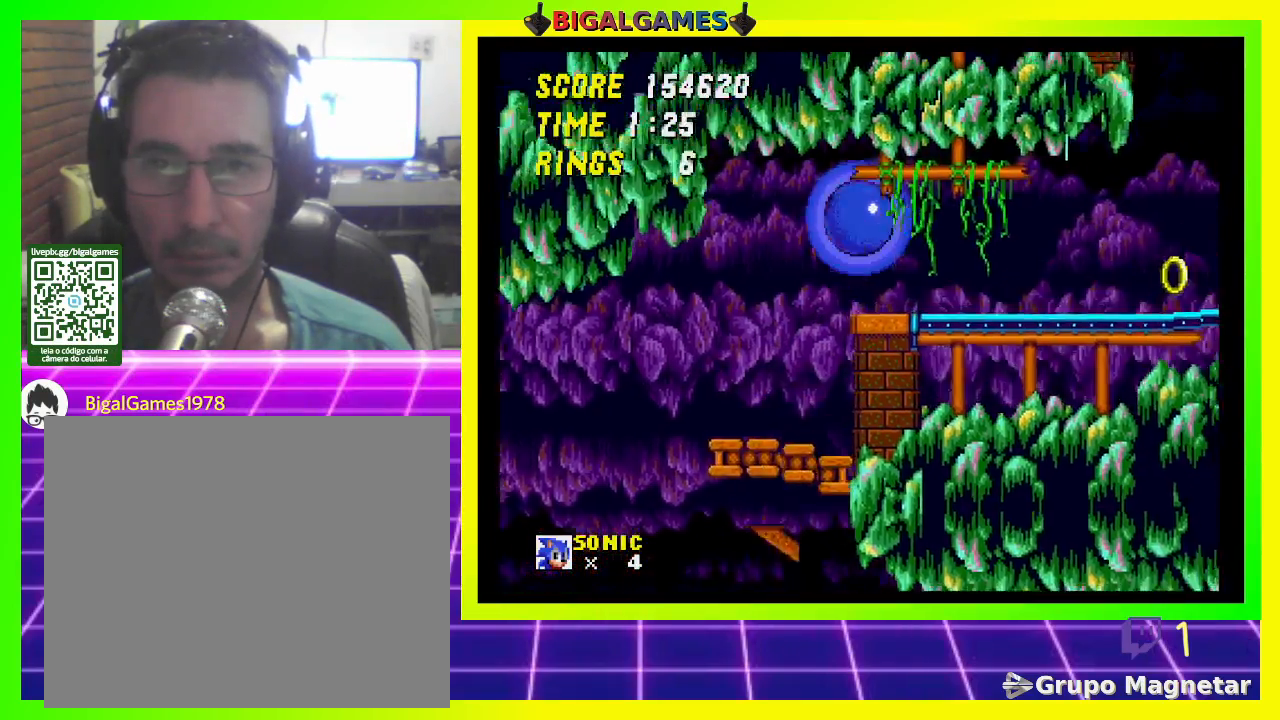
{"buttons": ["DPAD_RIGHT"], "left_stick": "center", "right_stick": "center", "events": []}
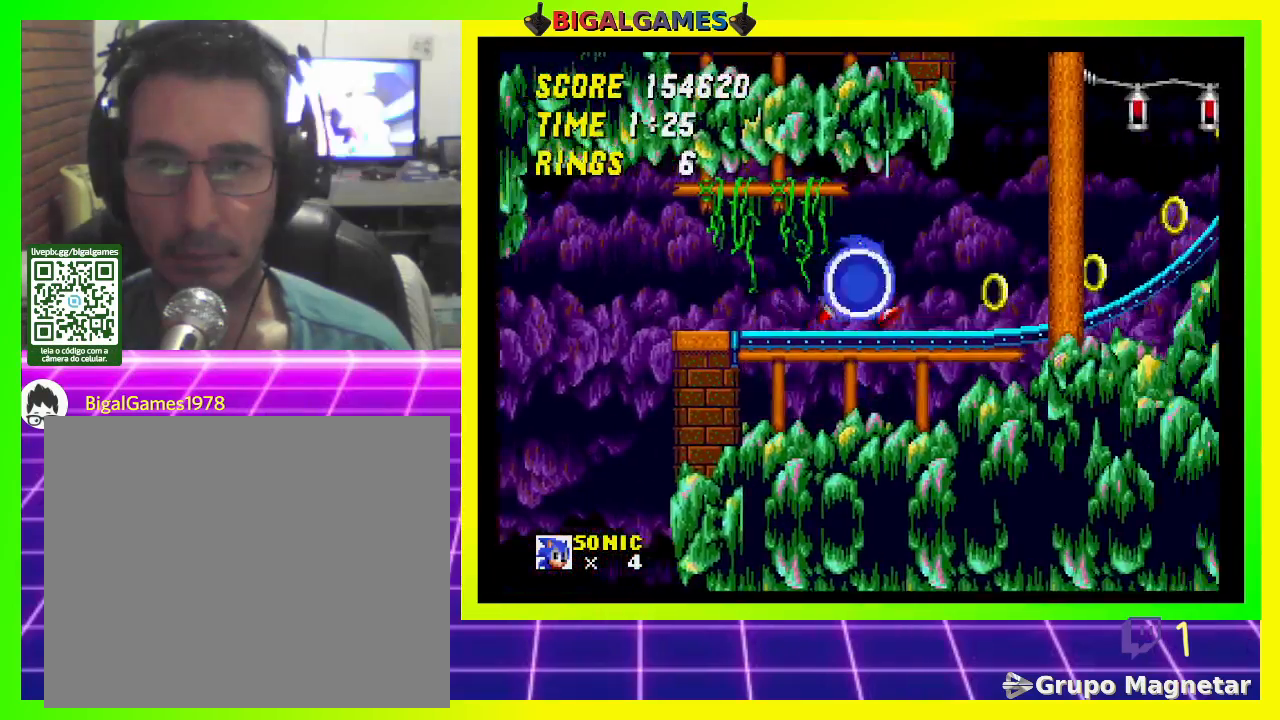
{"buttons": ["DPAD_RIGHT"], "left_stick": "center", "right_stick": "center", "events": []}
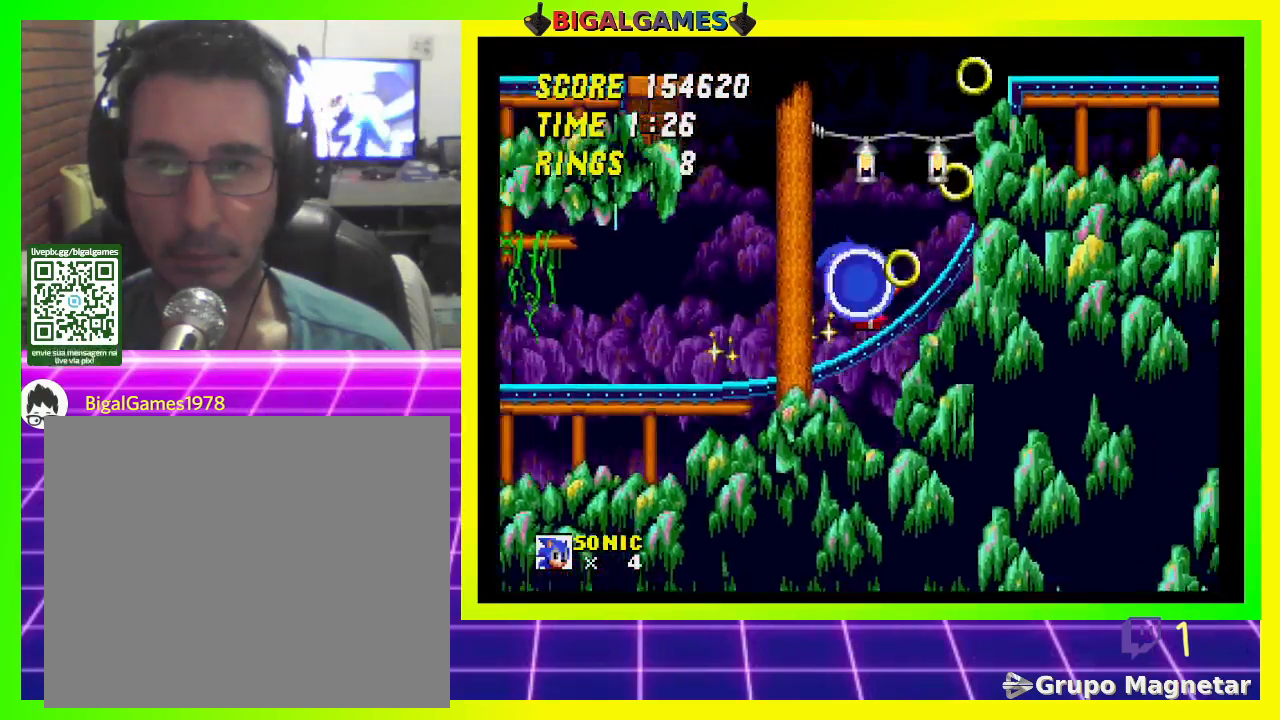
{"buttons": ["DPAD_RIGHT"], "left_stick": "center", "right_stick": "center", "events": []}
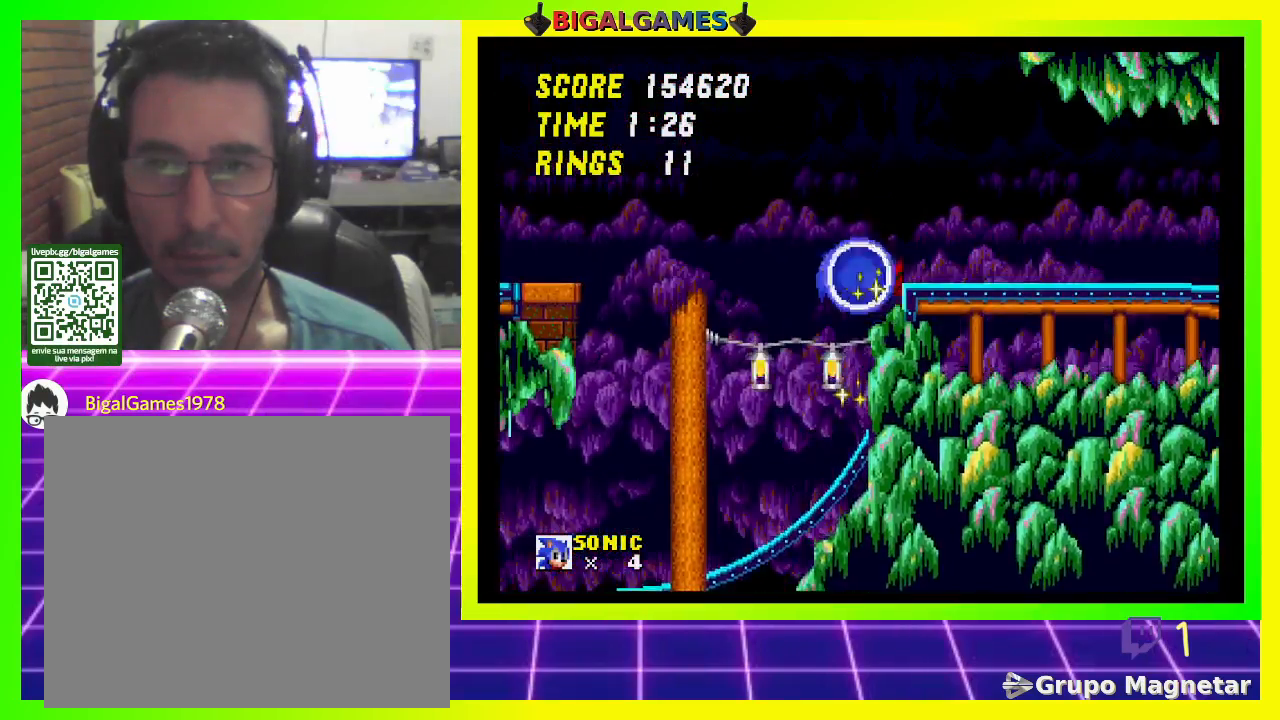
{"buttons": ["DPAD_RIGHT"], "left_stick": "center", "right_stick": "center", "events": []}
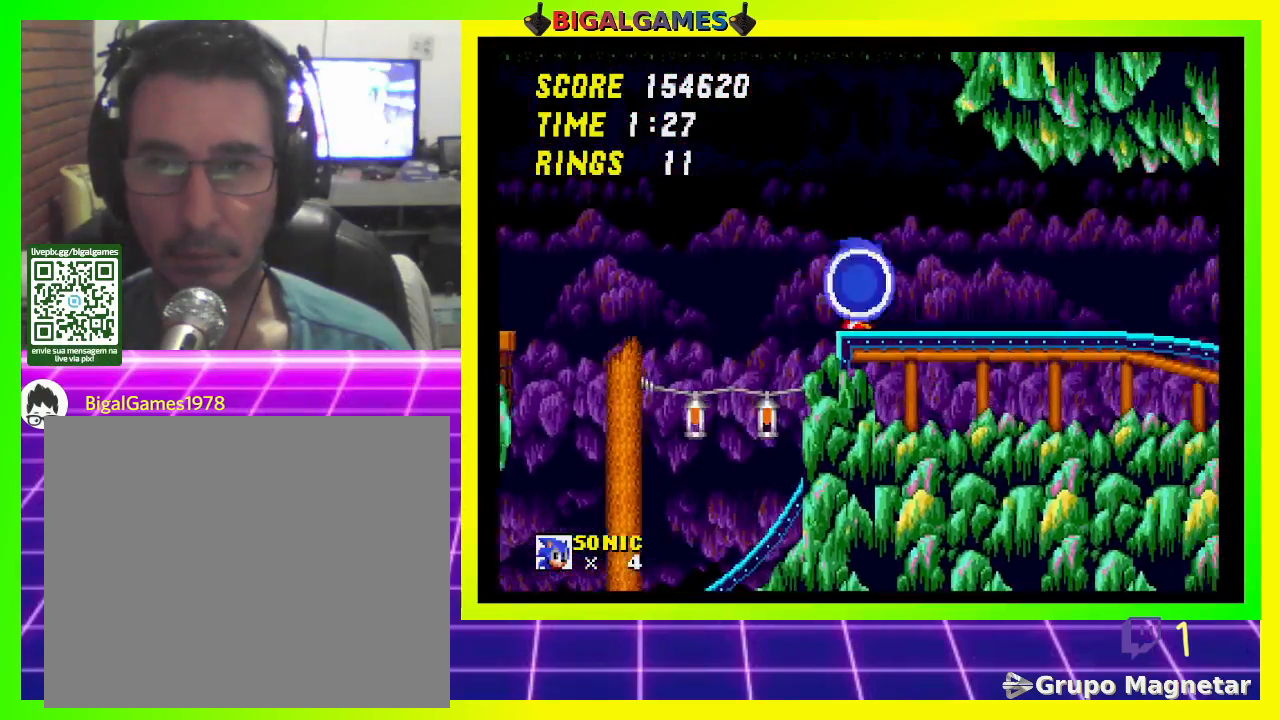
{"buttons": ["DPAD_LEFT"], "left_stick": "center", "right_stick": "center", "events": [[233, "DPAD_RIGHT", "up"], [367, "DPAD_LEFT", "down"]]}
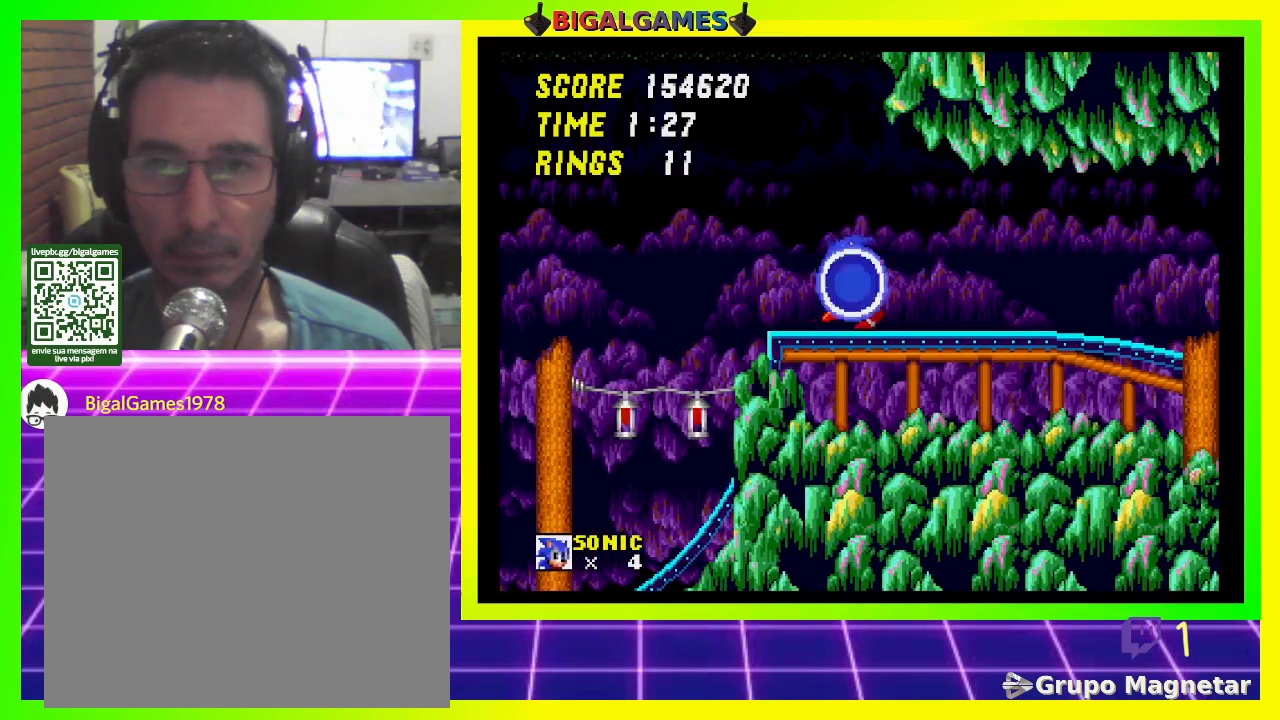
{"buttons": [], "left_stick": "center", "right_stick": "center", "events": [[33, "DPAD_LEFT", "up"], [133, "DPAD_RIGHT", "down"], [233, "DPAD_RIGHT", "up"]]}
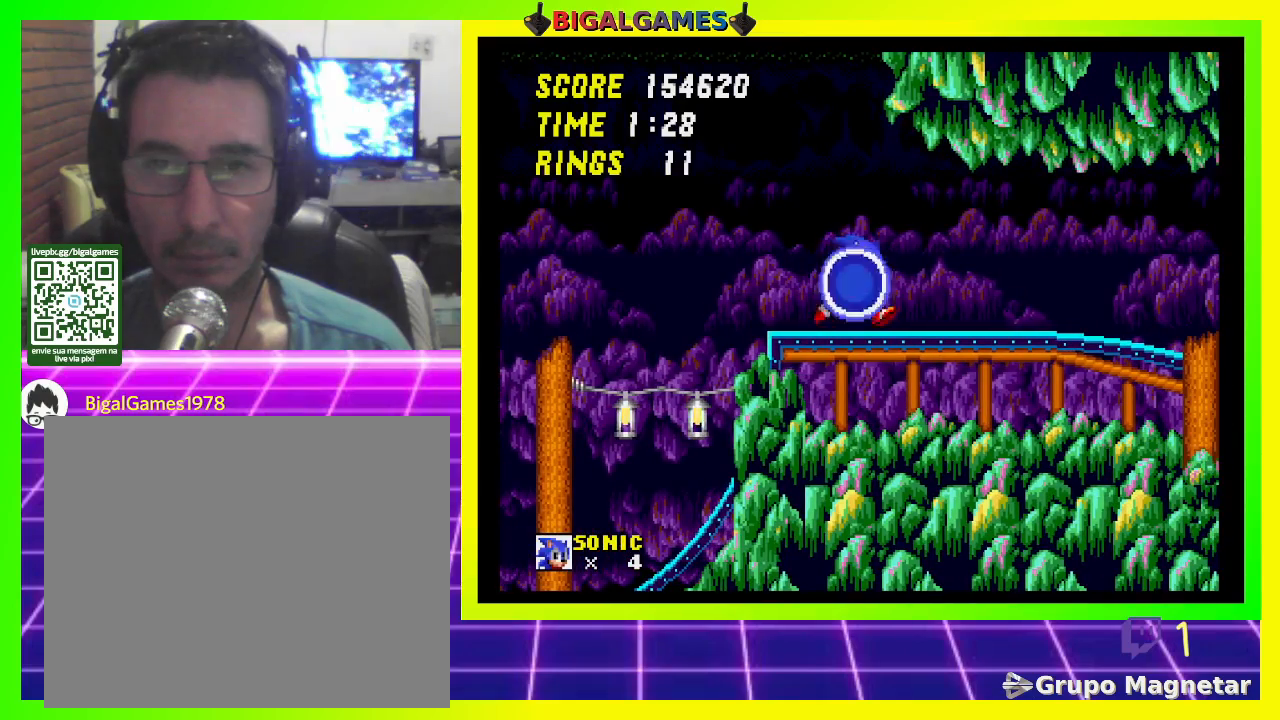
{"buttons": ["CROSS", "DPAD_DOWN"], "left_stick": "center", "right_stick": "center", "events": [[200, "DPAD_DOWN", "down"], [333, "CROSS", "down"], [400, "CROSS", "up"], [467, "CROSS", "down"]]}
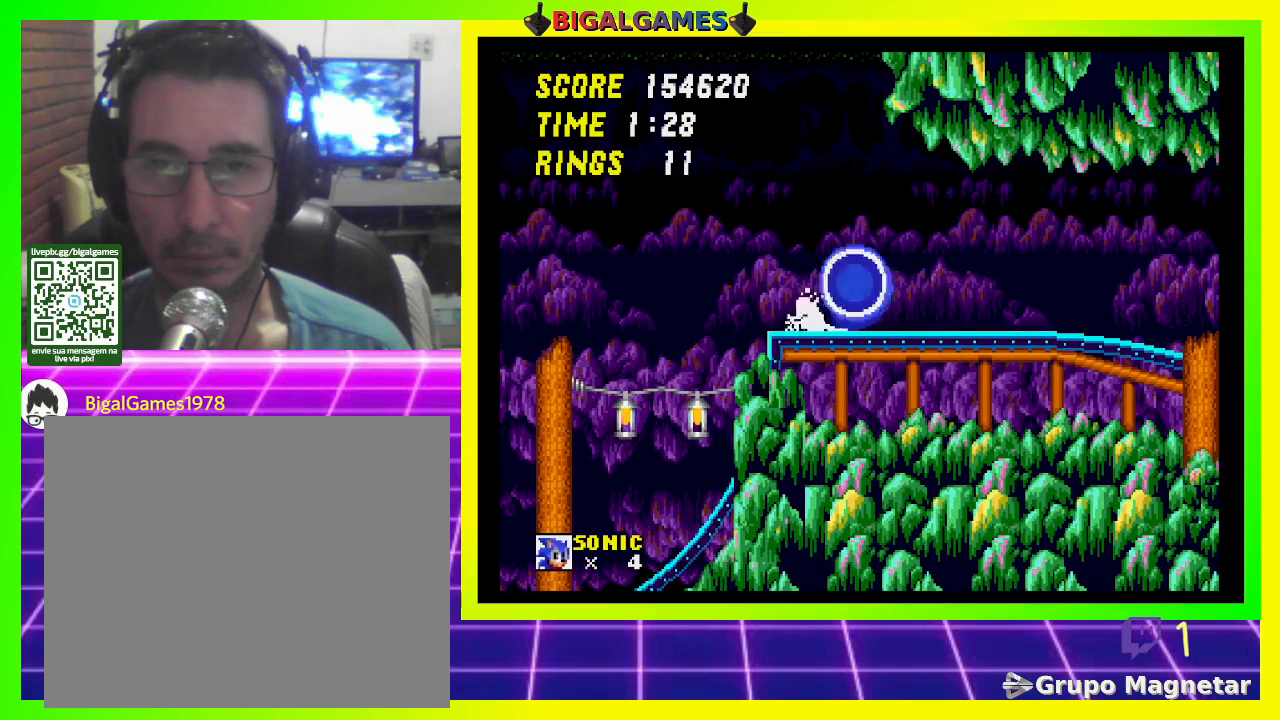
{"buttons": ["DPAD_DOWN"], "left_stick": "center", "right_stick": "center", "events": [[33, "CROSS", "up"], [100, "CROSS", "down"], [167, "CROSS", "up"], [233, "CROSS", "down"], [300, "CROSS", "up"], [367, "CROSS", "down"], [433, "CROSS", "up"]]}
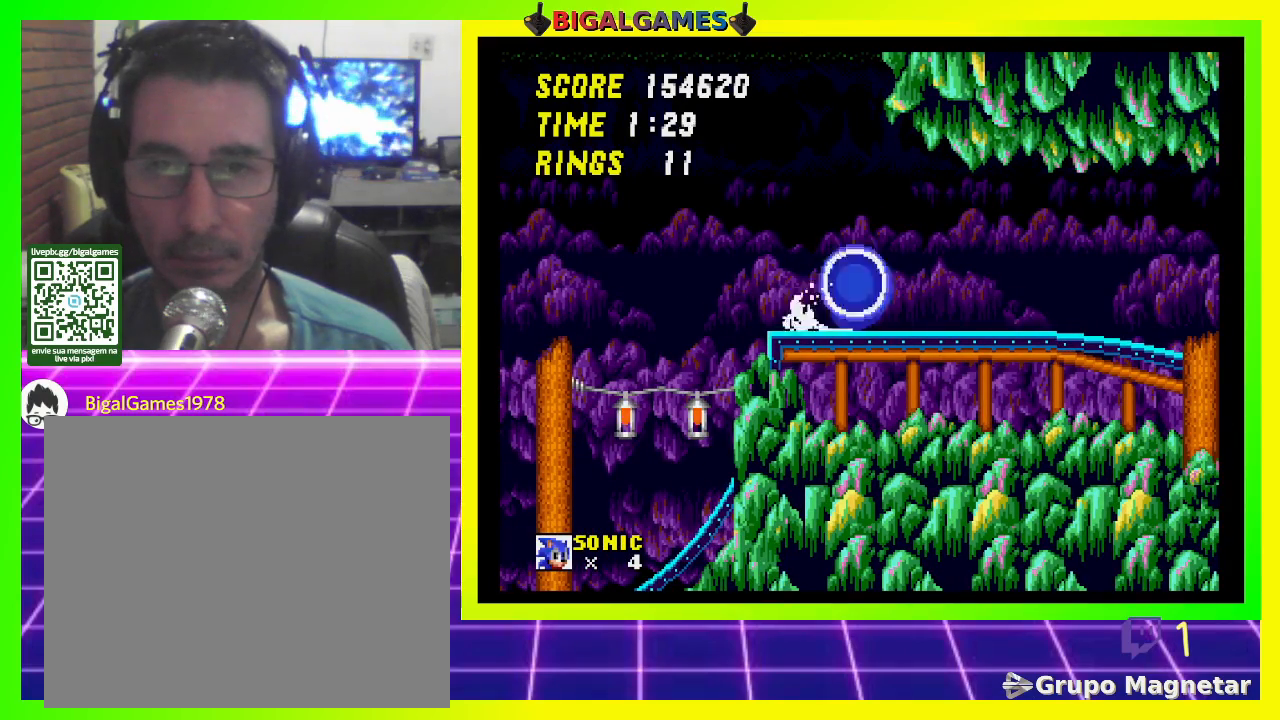
{"buttons": [], "left_stick": "center", "right_stick": "center", "events": [[33, "CROSS", "down"], [67, "CROSS", "up"], [167, "CROSS", "down"], [233, "CROSS", "up"], [267, "CROSS", "down"], [367, "CROSS", "up"], [433, "DPAD_DOWN", "up"]]}
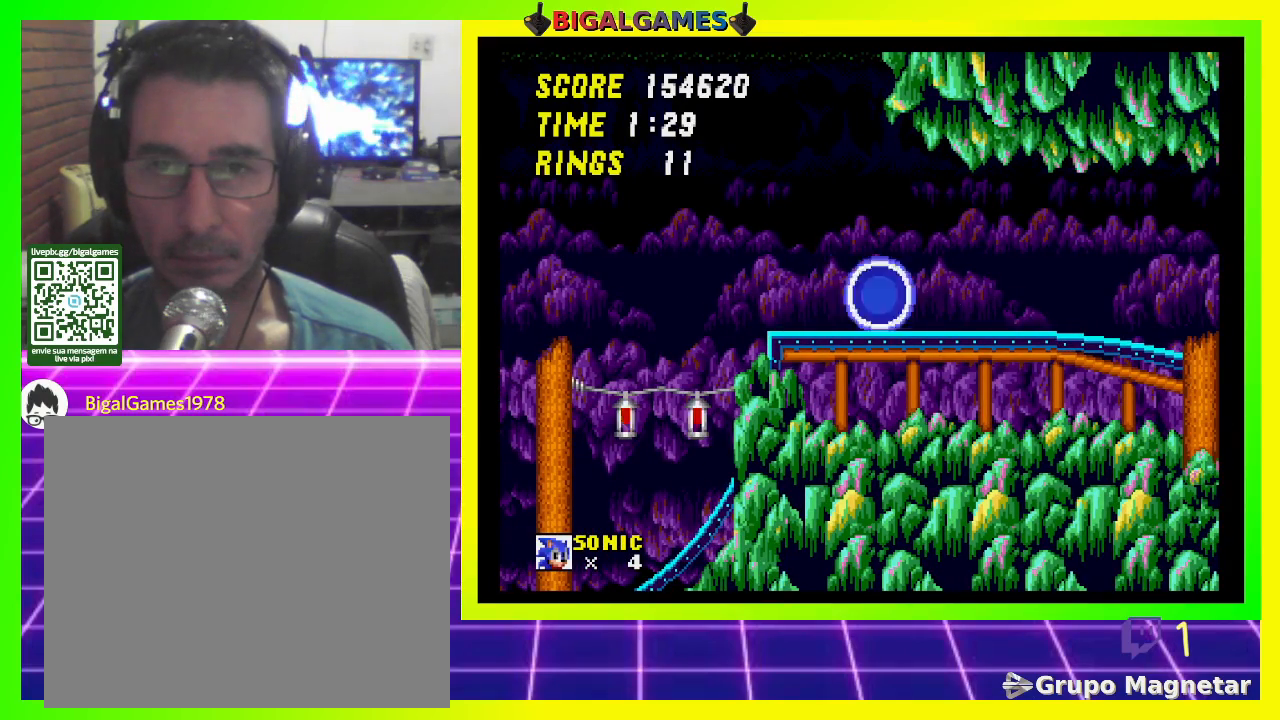
{"buttons": ["DPAD_DOWN"], "left_stick": "center", "right_stick": "center", "events": [[167, "DPAD_DOWN", "down"]]}
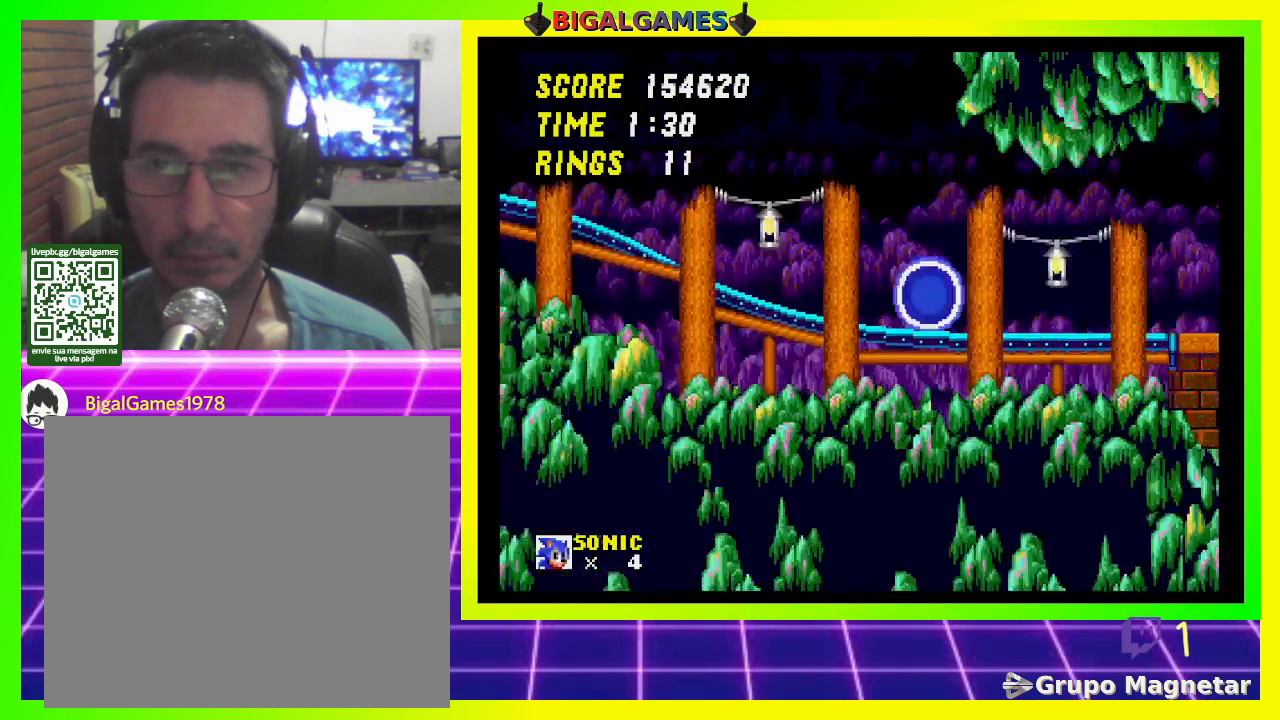
{"buttons": ["DPAD_DOWN"], "left_stick": "center", "right_stick": "center", "events": []}
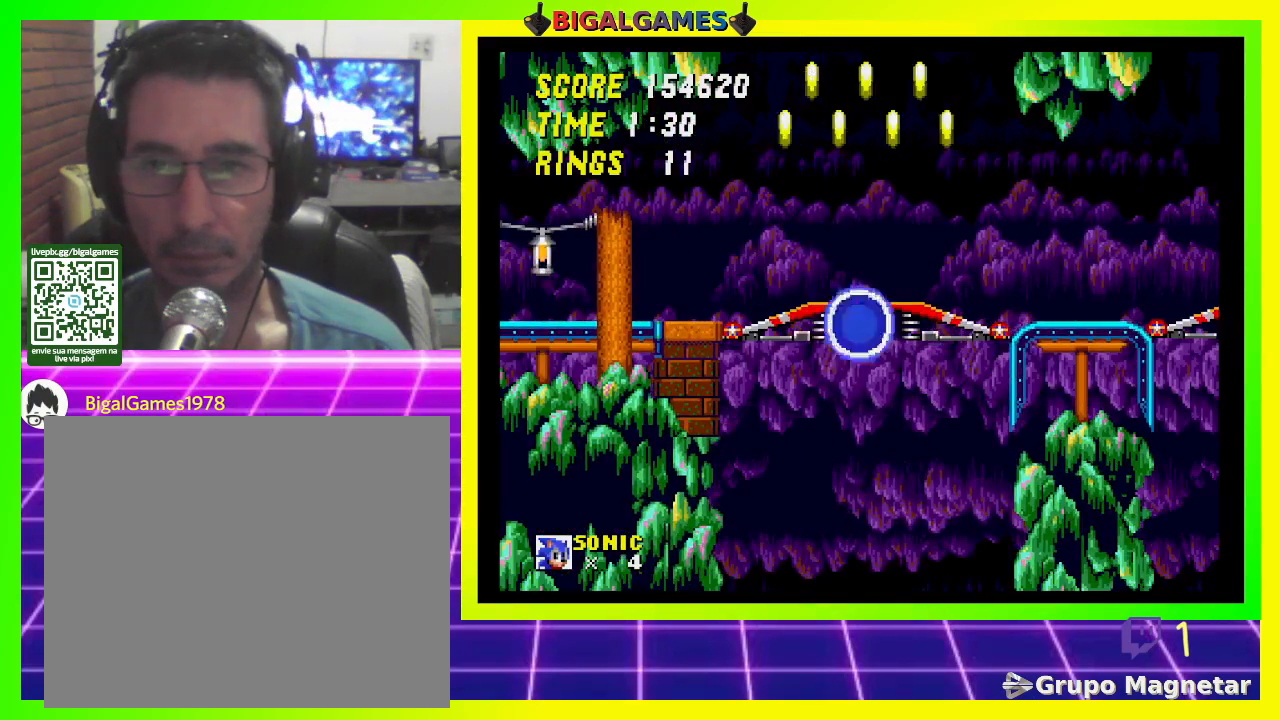
{"buttons": [], "left_stick": "center", "right_stick": "center", "events": [[500, "DPAD_DOWN", "up"]]}
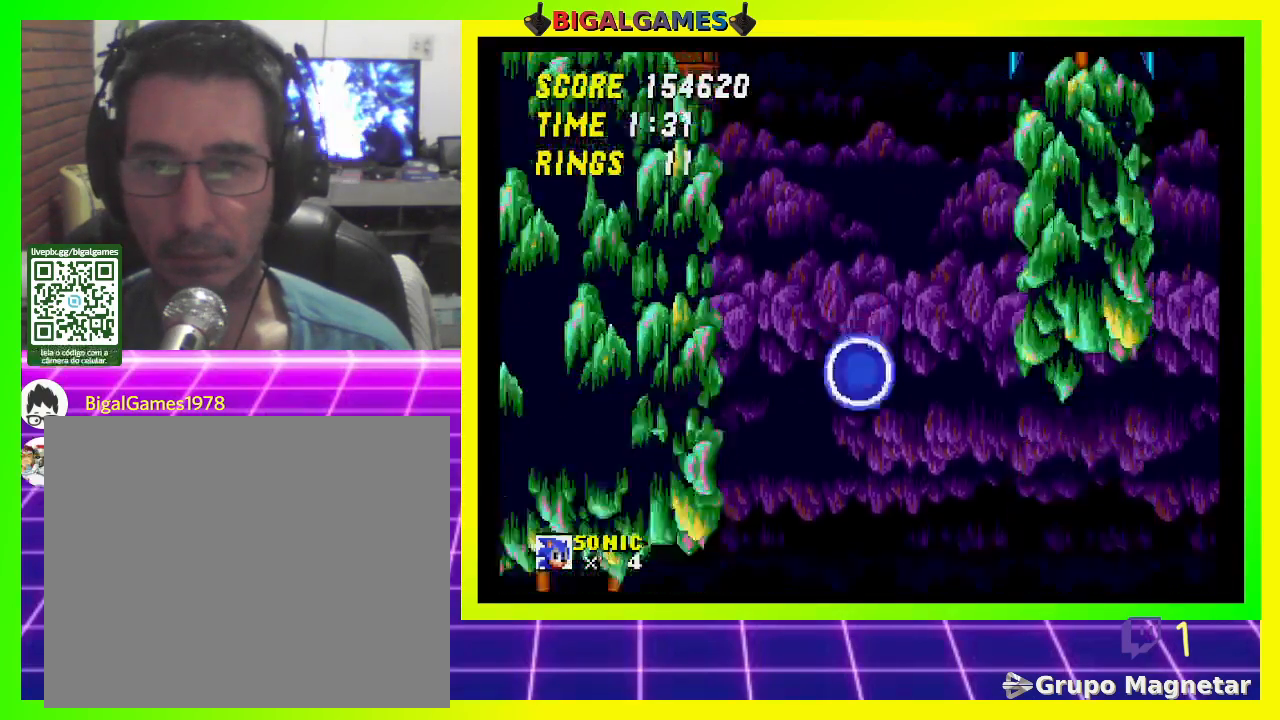
{"buttons": ["DPAD_DOWN"], "left_stick": "center", "right_stick": "center", "events": [[433, "DPAD_DOWN", "down"]]}
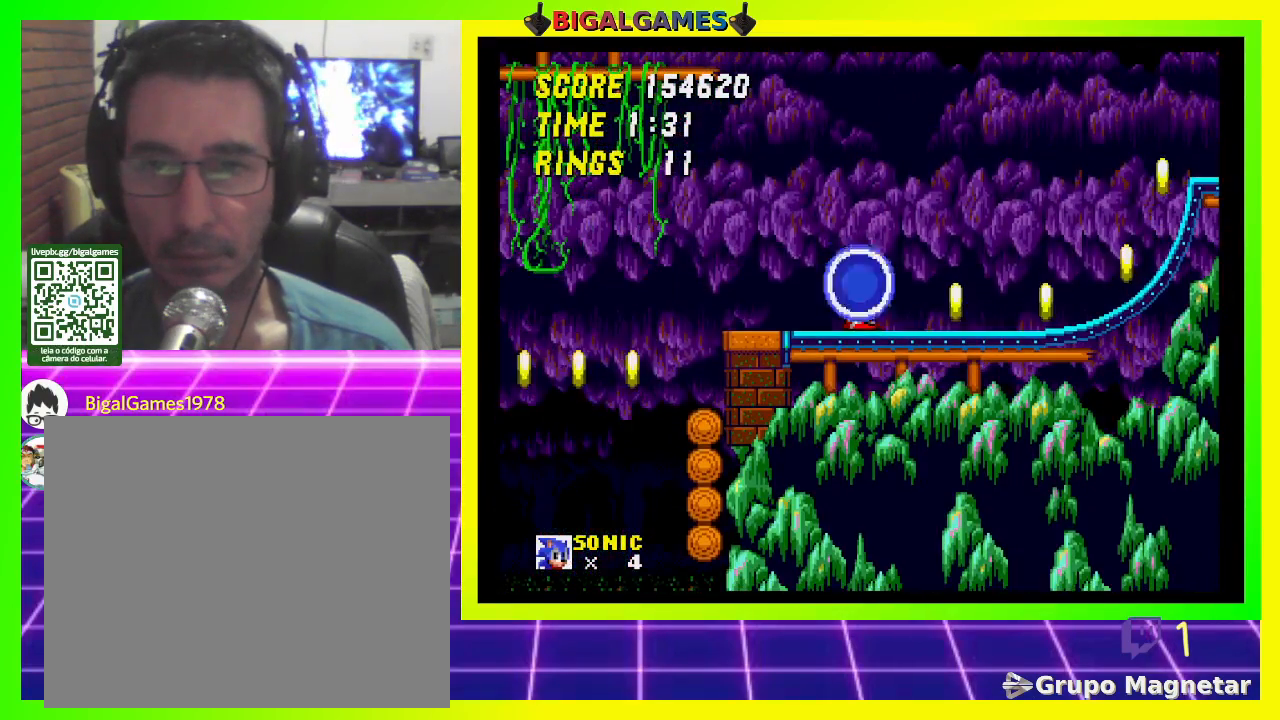
{"buttons": ["DPAD_DOWN"], "left_stick": "center", "right_stick": "center", "events": [[267, "CROSS", "down"], [333, "CROSS", "up"], [400, "CROSS", "down"], [467, "CROSS", "up"]]}